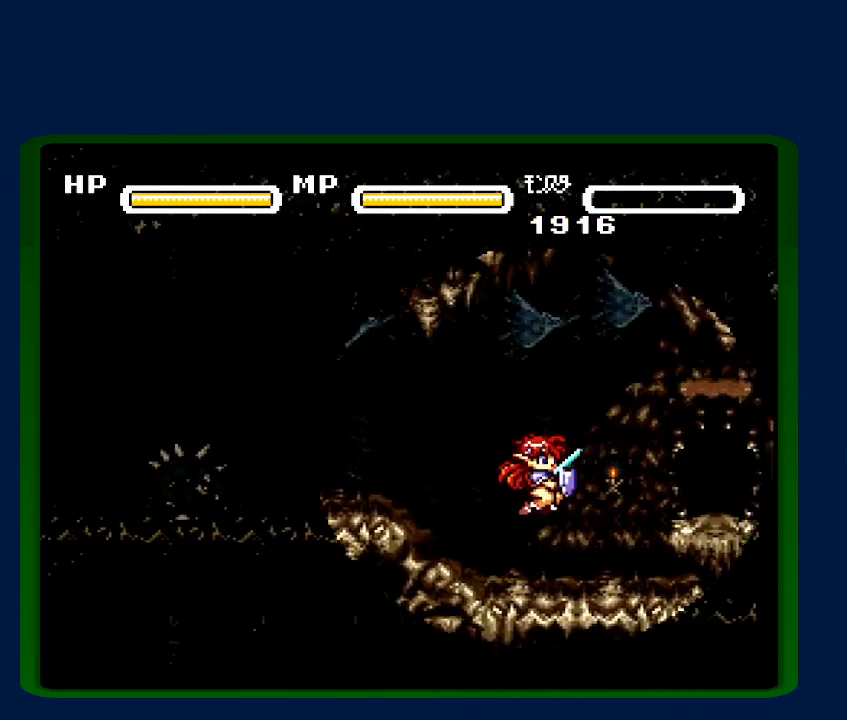
Gameplay with a controller (Nintendo layout); each line is a JSON object with the inputs held at the frame after it. "events" lists button and stick changes between this image and that frame as [ms after this image, input, new state], when the widget could be followed in between. Not read: L3 R3.
{"buttons": ["DPAD_RIGHT"], "events": [[117, "B", "up"]]}
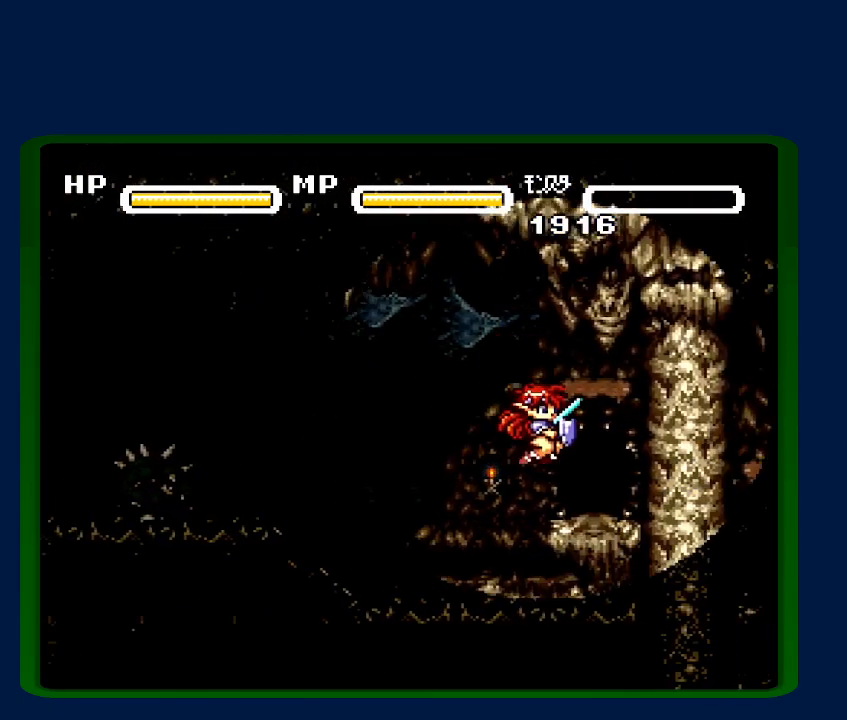
{"buttons": [], "events": [[150, "DPAD_UP", "down"], [183, "DPAD_RIGHT", "up"], [500, "DPAD_UP", "up"]]}
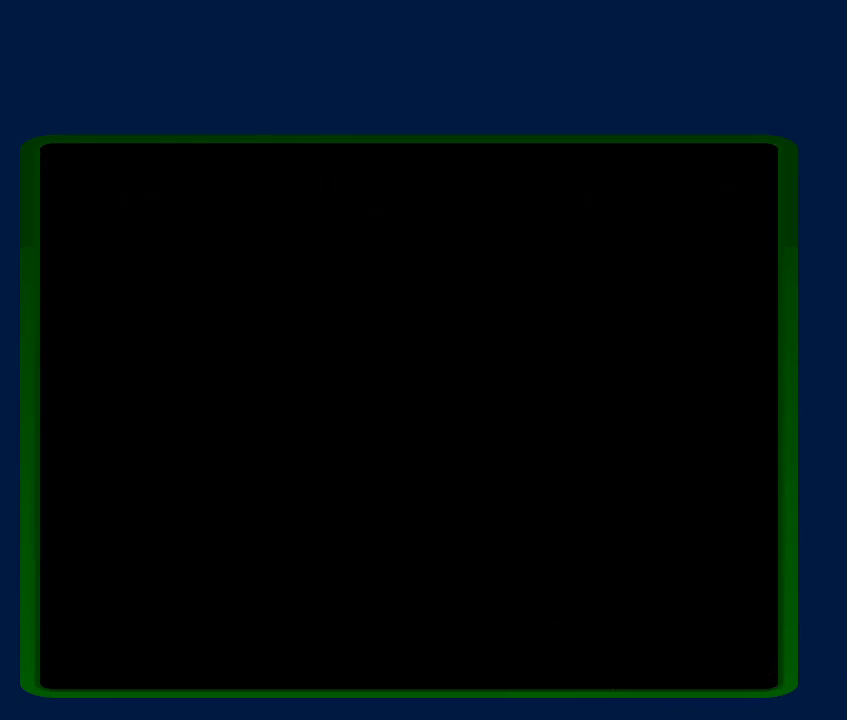
{"buttons": ["DPAD_RIGHT"], "events": [[117, "DPAD_RIGHT", "down"]]}
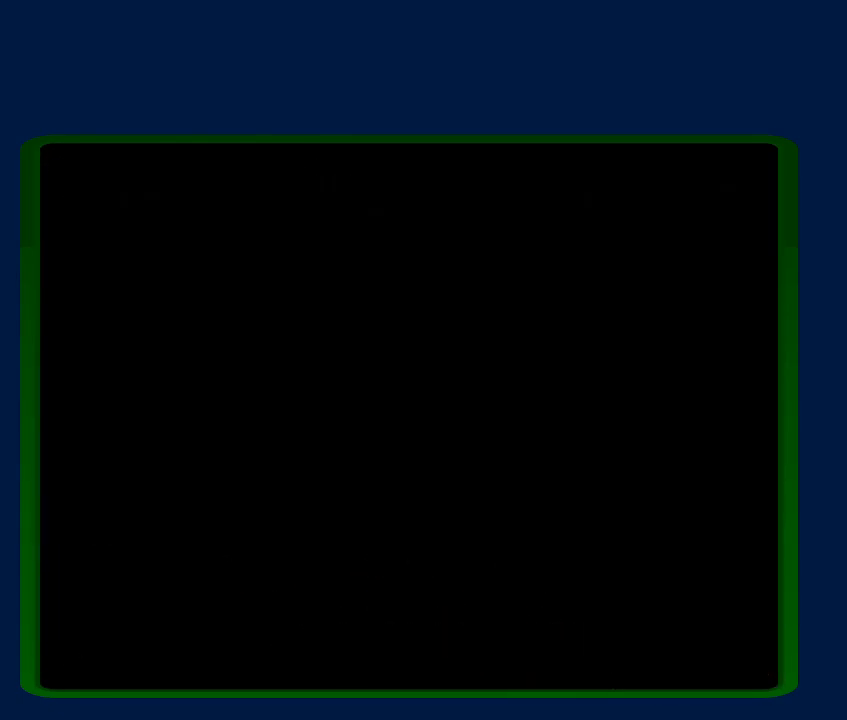
{"buttons": ["DPAD_RIGHT"], "events": []}
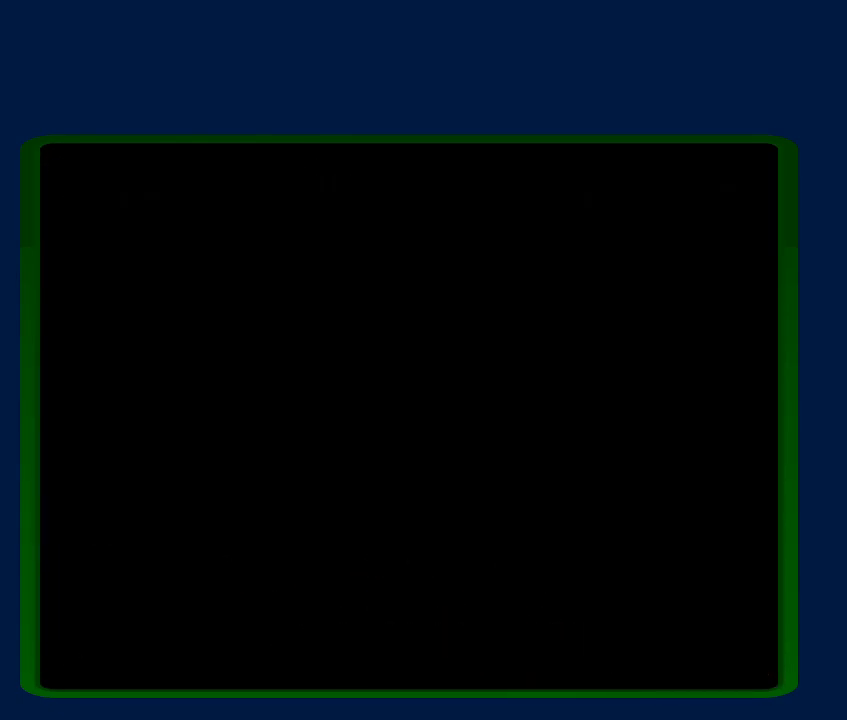
{"buttons": ["DPAD_RIGHT"], "events": []}
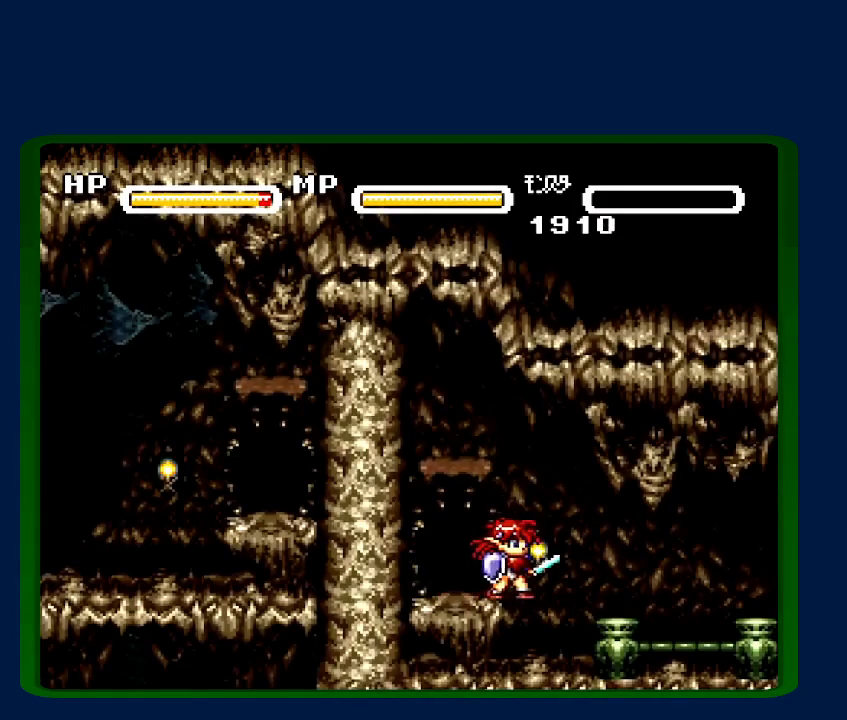
{"buttons": ["DPAD_RIGHT"], "events": []}
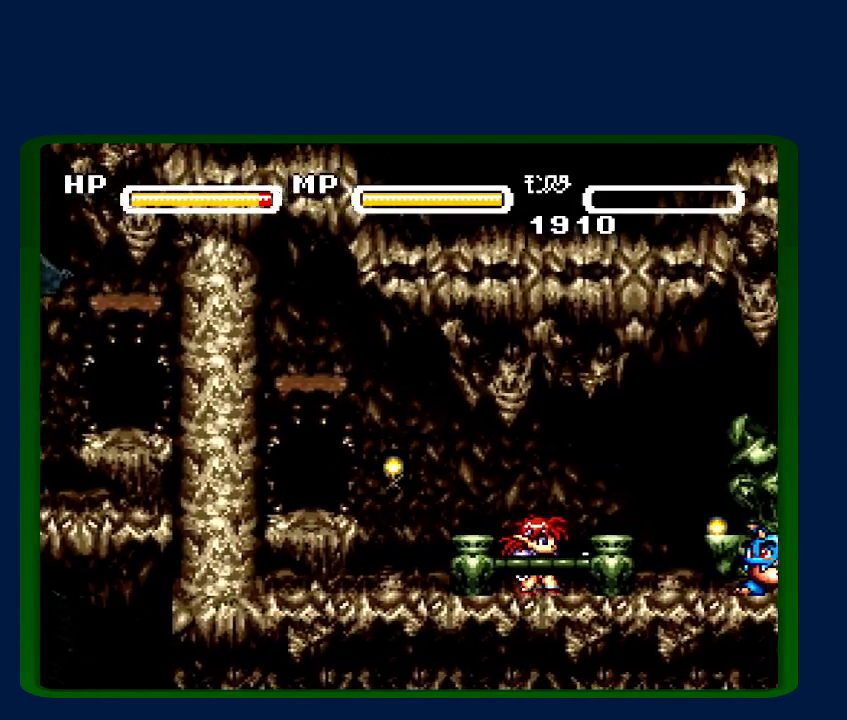
{"buttons": ["DPAD_RIGHT"], "events": []}
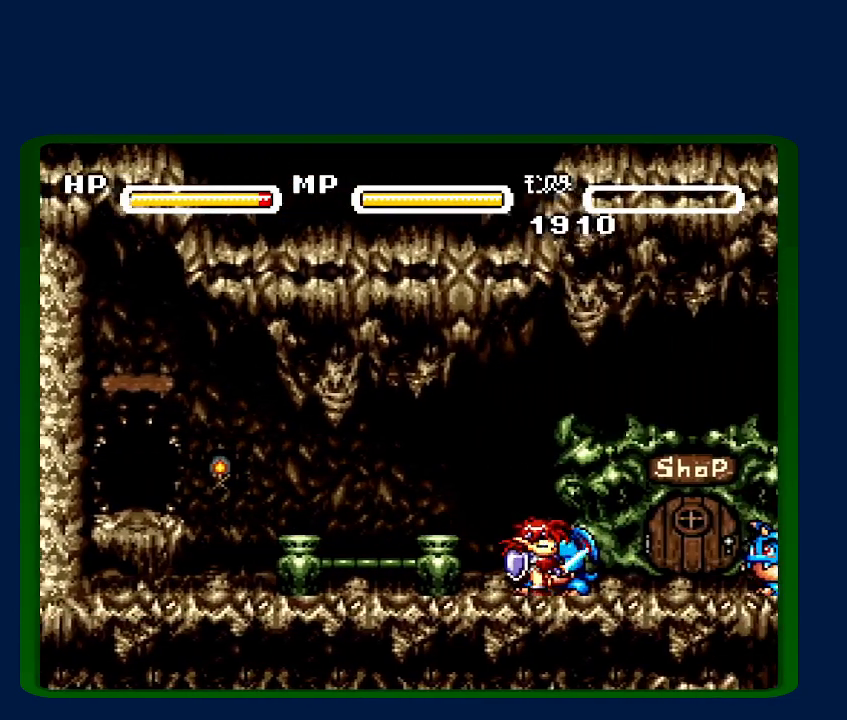
{"buttons": ["DPAD_RIGHT"], "events": []}
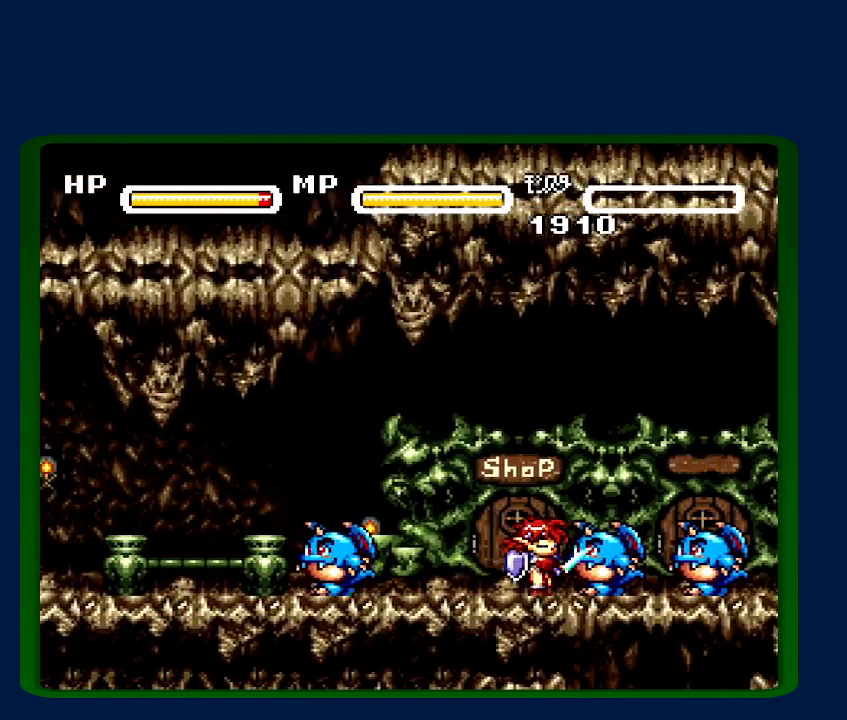
{"buttons": ["DPAD_RIGHT"], "events": []}
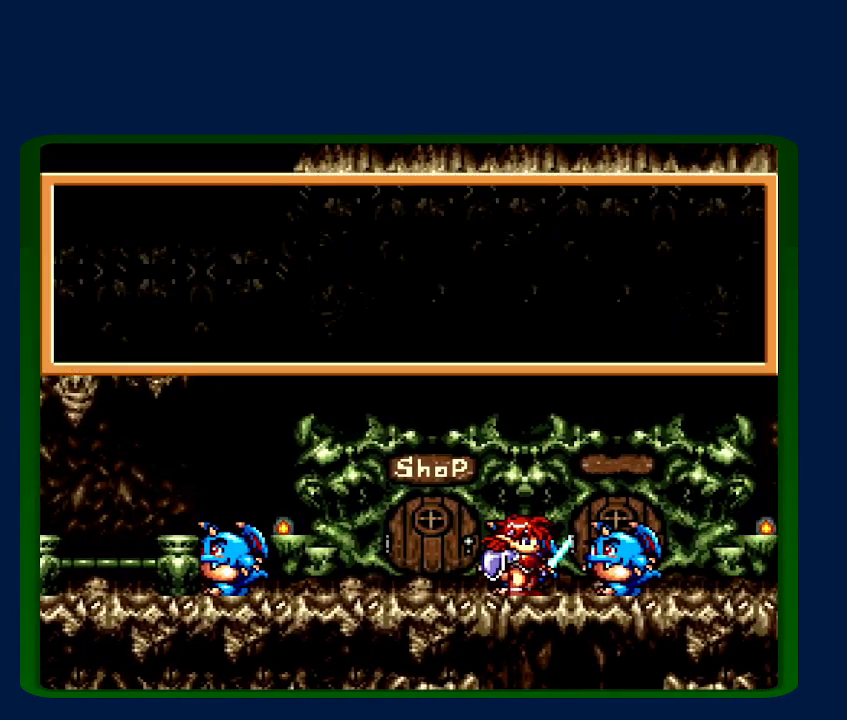
{"buttons": ["Y", "DPAD_RIGHT"], "events": [[83, "A", "down"], [117, "A", "up"], [167, "Y", "down"], [233, "A", "down"], [233, "Y", "up"], [333, "A", "up"], [333, "Y", "down"], [417, "A", "down"], [417, "Y", "up"], [483, "A", "up"], [483, "Y", "down"]]}
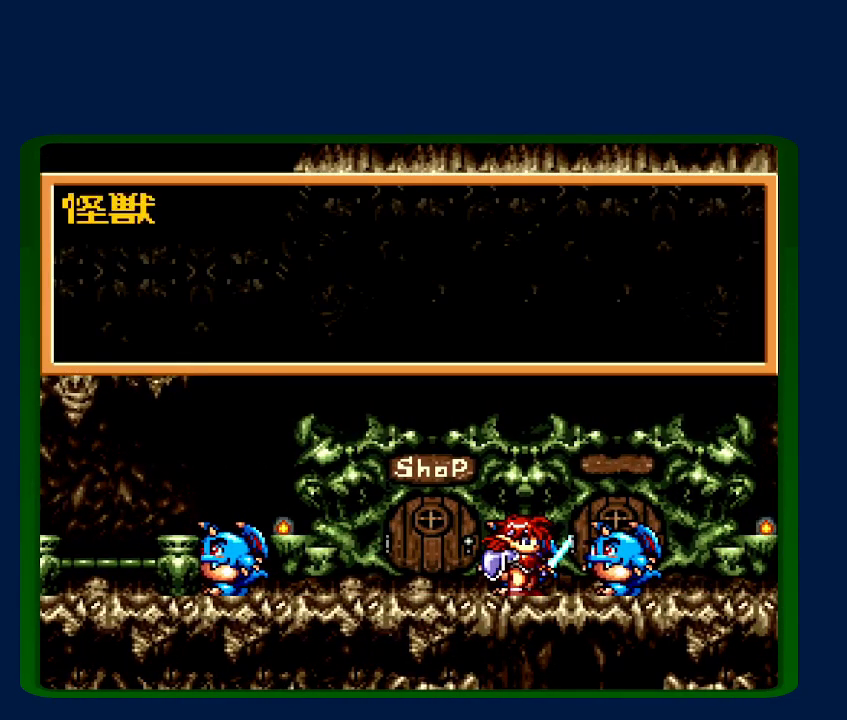
{"buttons": ["A", "DPAD_RIGHT"], "events": [[100, "A", "down"], [100, "Y", "up"], [167, "A", "up"], [167, "Y", "down"], [267, "A", "down"], [267, "Y", "up"], [367, "A", "up"], [367, "Y", "down"], [433, "Y", "up"], [450, "A", "down"]]}
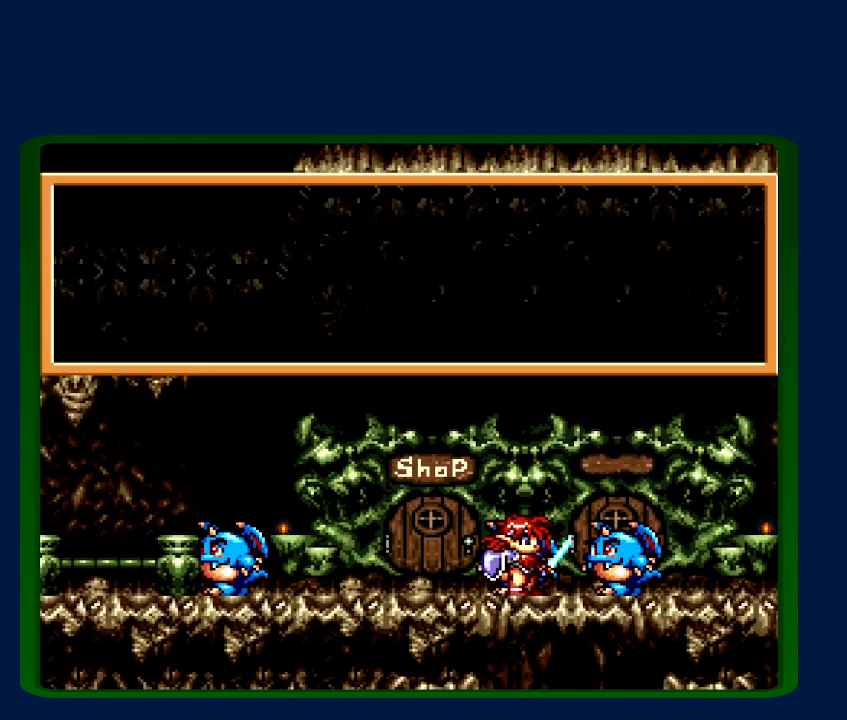
{"buttons": ["DPAD_RIGHT"], "events": [[33, "A", "up"], [33, "Y", "down"], [117, "A", "down"], [150, "Y", "up"], [200, "A", "up"], [200, "Y", "down"], [267, "A", "down"], [300, "Y", "up"], [333, "A", "up"]]}
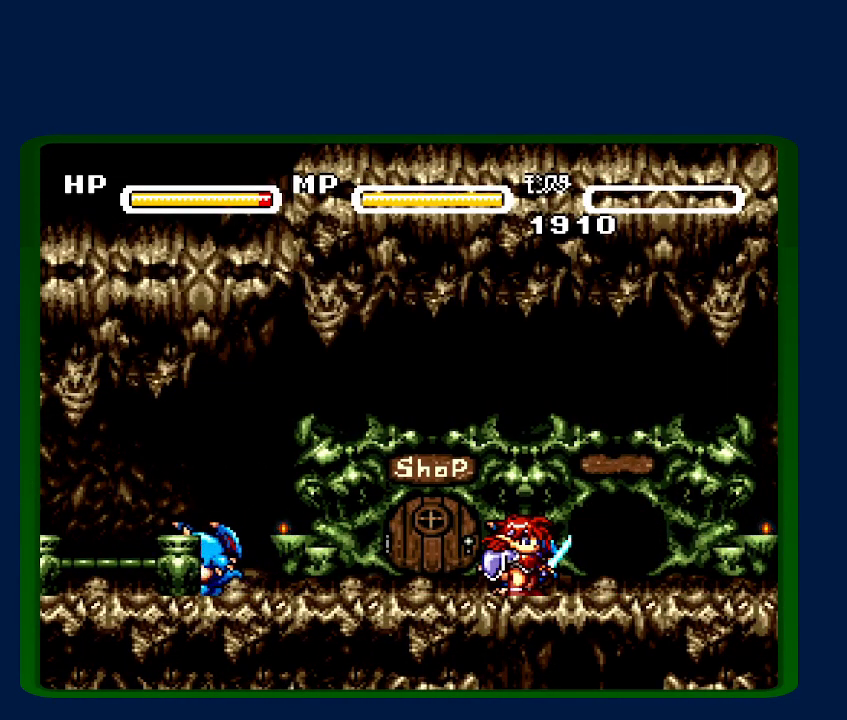
{"buttons": ["DPAD_RIGHT"], "events": []}
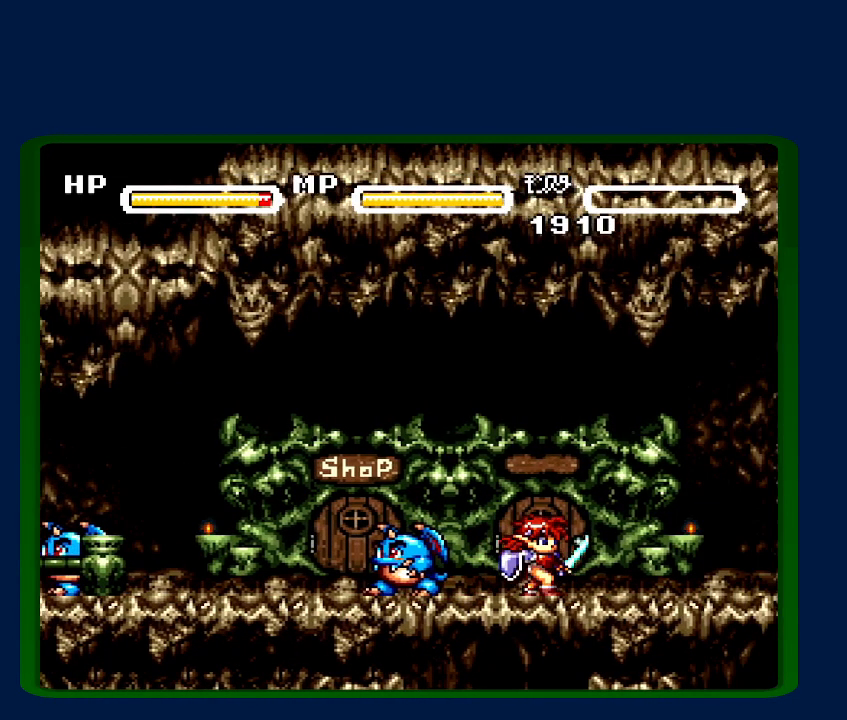
{"buttons": ["DPAD_RIGHT"], "events": []}
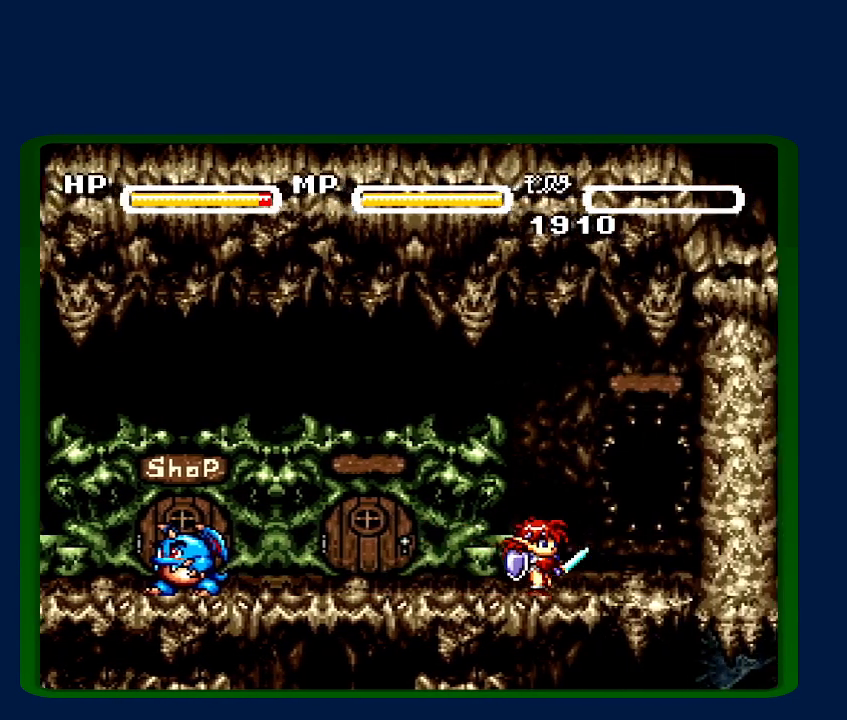
{"buttons": ["DPAD_UP"], "events": [[117, "DPAD_UP", "down"], [150, "B", "down"], [167, "B", "up"], [483, "DPAD_RIGHT", "up"]]}
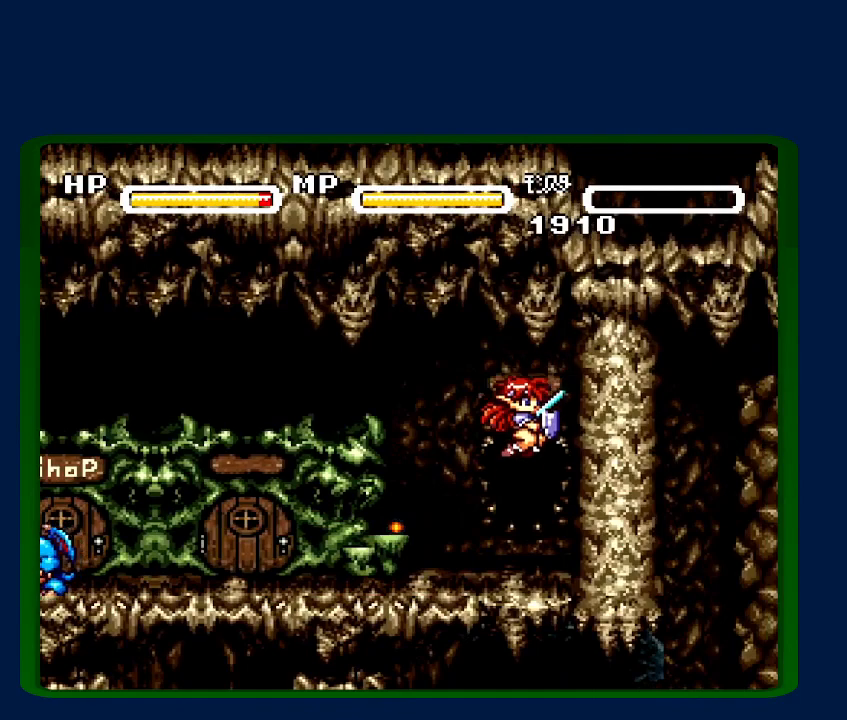
{"buttons": [], "events": [[333, "DPAD_UP", "up"]]}
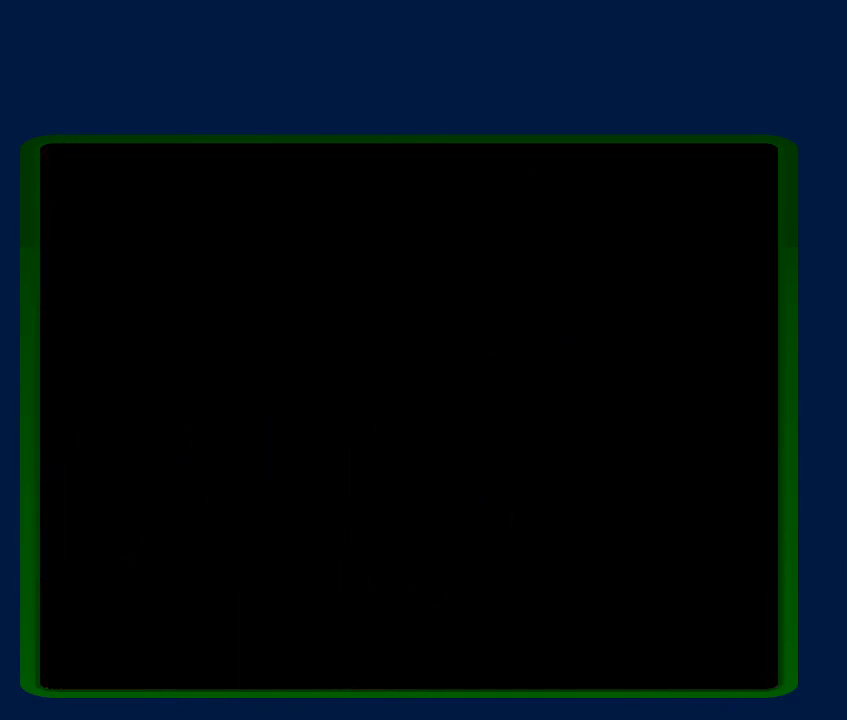
{"buttons": ["DPAD_RIGHT"], "events": [[17, "DPAD_RIGHT", "down"]]}
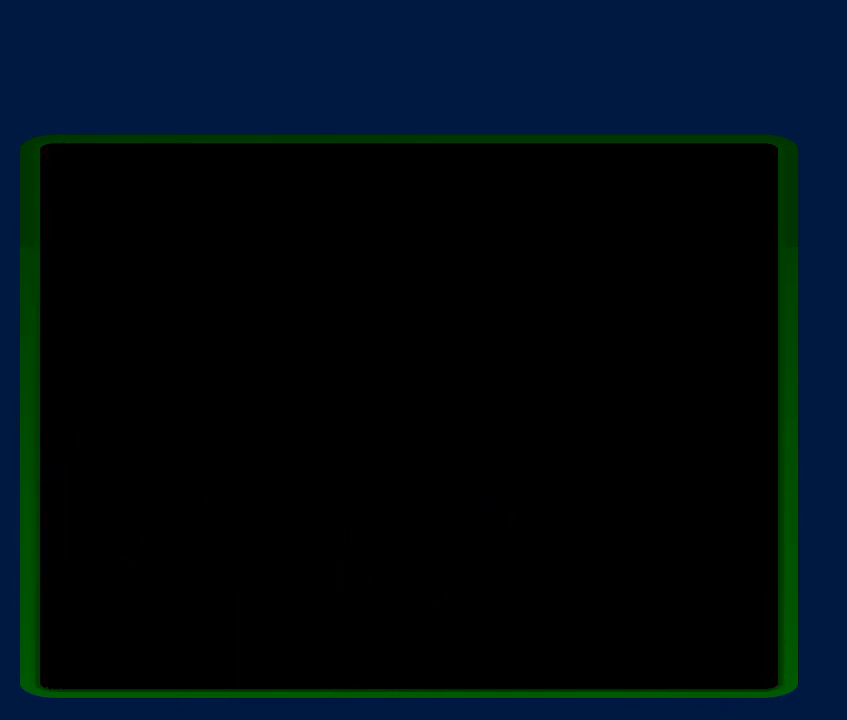
{"buttons": ["B", "Y", "DPAD_DOWN", "DPAD_RIGHT"], "events": [[17, "B", "down"], [17, "DPAD_DOWN", "down"], [17, "Y", "down"]]}
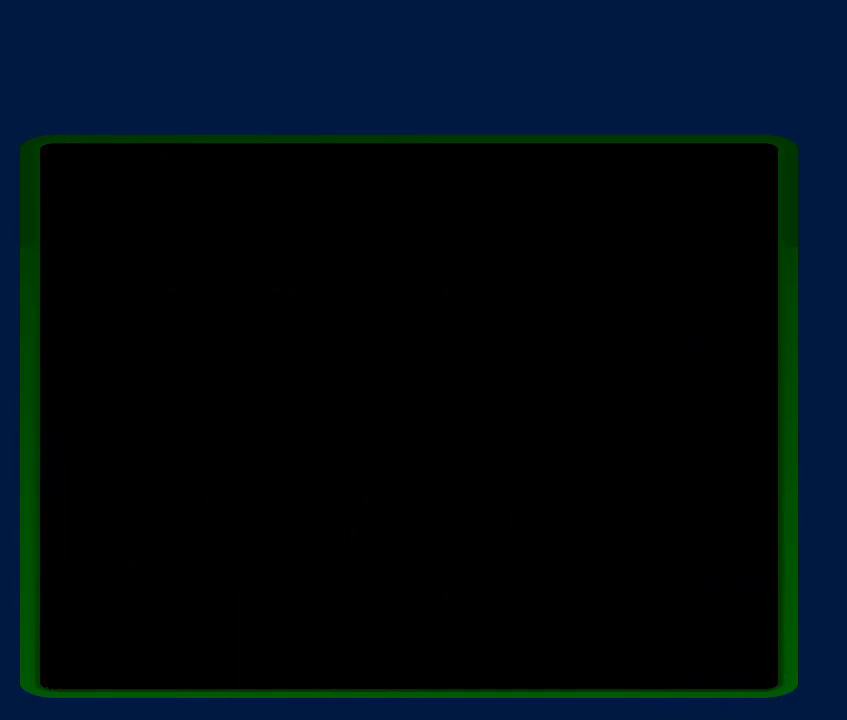
{"buttons": ["B", "Y", "DPAD_DOWN", "DPAD_RIGHT"], "events": []}
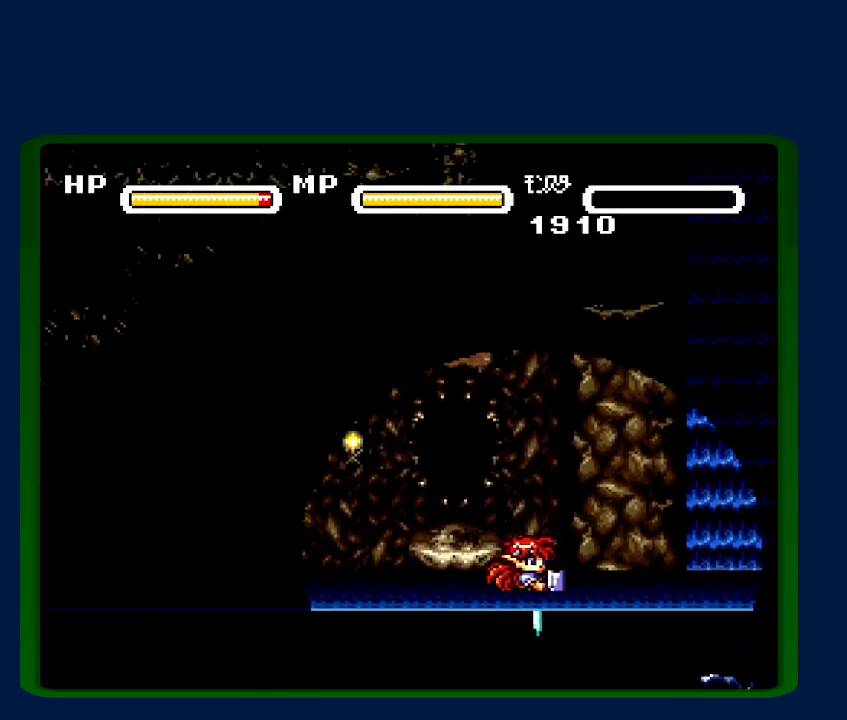
{"buttons": ["B", "Y", "DPAD_DOWN", "DPAD_RIGHT"], "events": []}
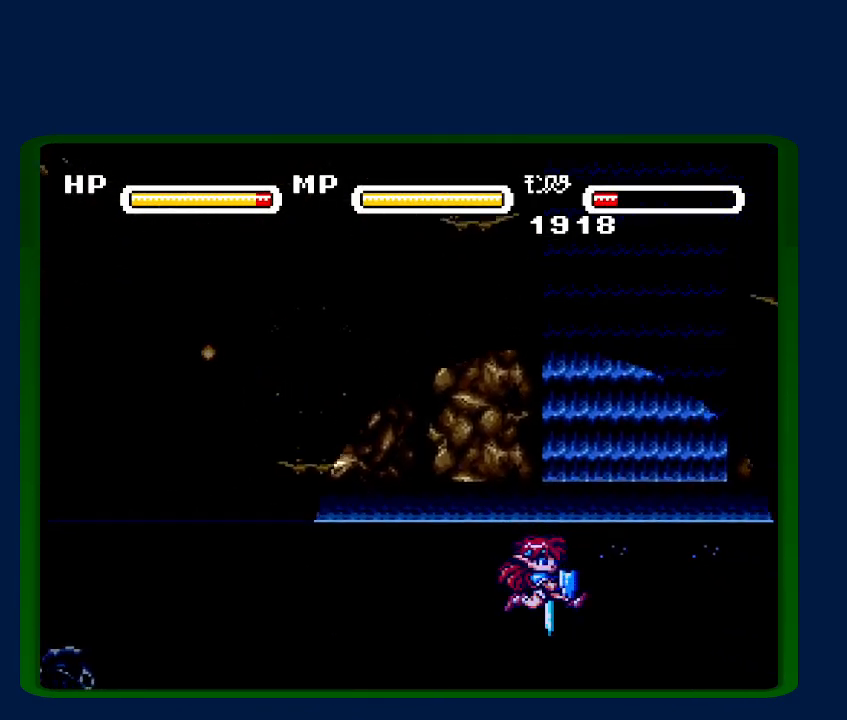
{"buttons": ["Y", "DPAD_RIGHT"], "events": [[350, "DPAD_DOWN", "up"], [400, "B", "up"], [400, "Y", "up"], [450, "Y", "down"]]}
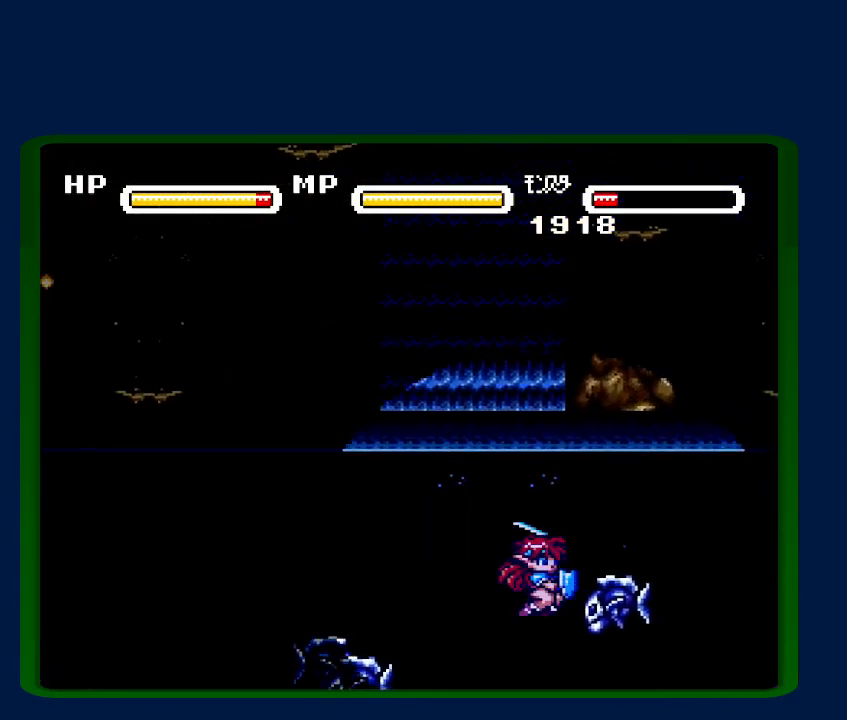
{"buttons": ["DPAD_RIGHT"], "events": [[67, "Y", "up"], [267, "Y", "down"], [383, "Y", "up"]]}
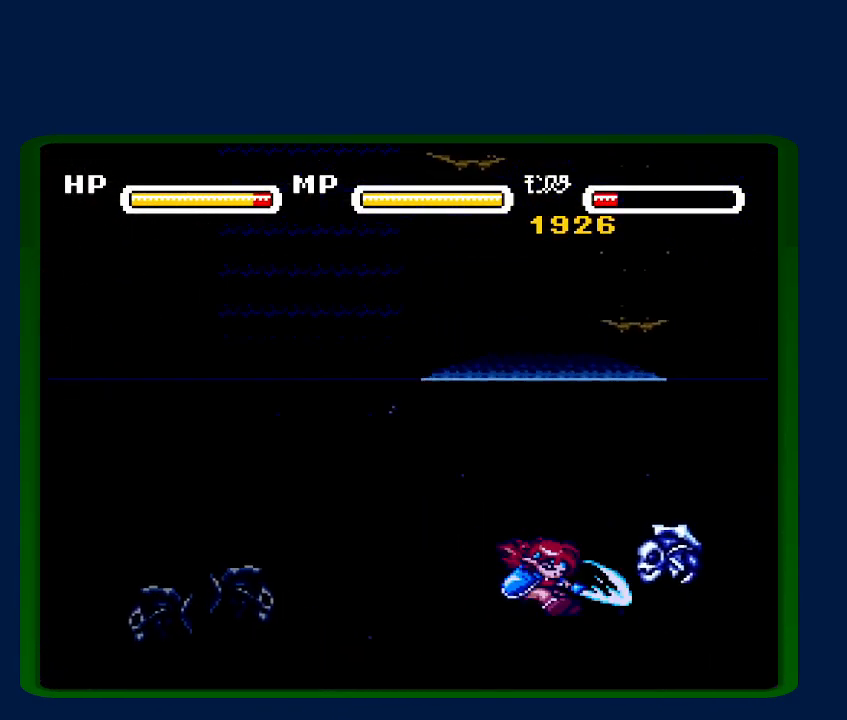
{"buttons": ["DPAD_LEFT"], "events": [[50, "Y", "down"], [133, "Y", "up"], [217, "Y", "down"], [333, "DPAD_RIGHT", "up"], [333, "Y", "up"], [350, "DPAD_LEFT", "down"]]}
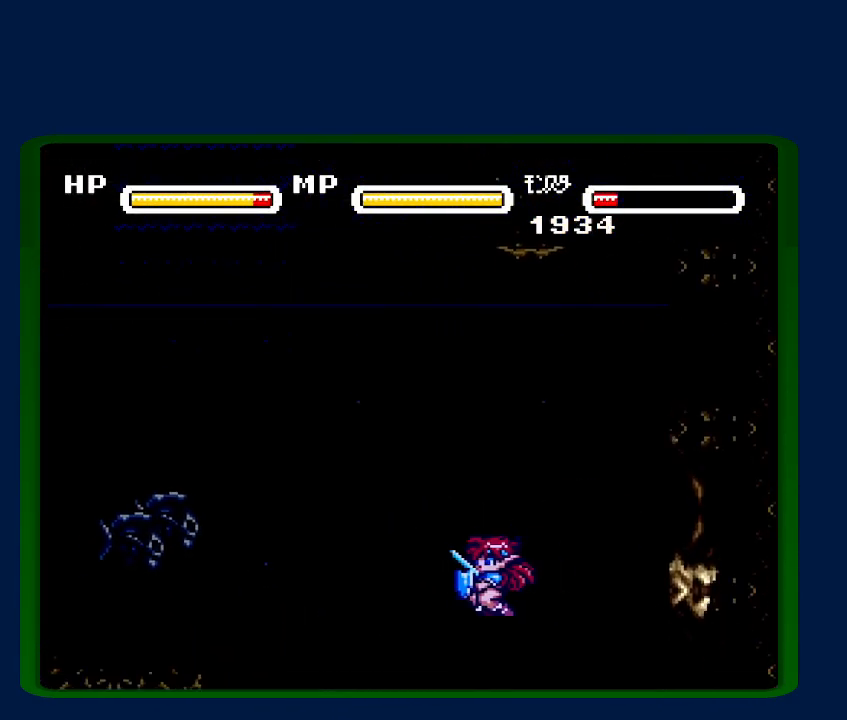
{"buttons": [], "events": [[50, "Y", "down"], [167, "Y", "up"], [267, "DPAD_LEFT", "up"]]}
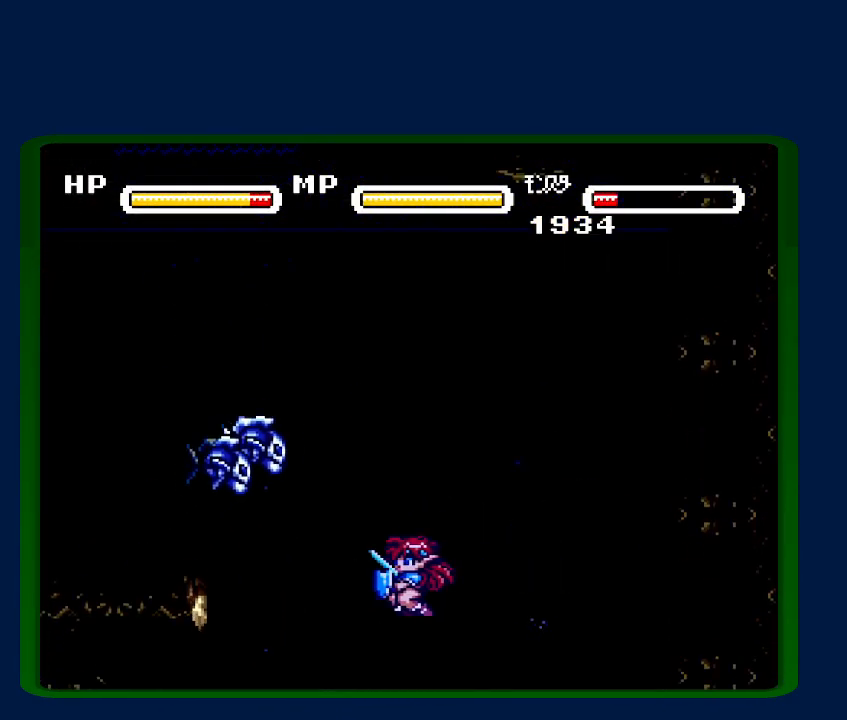
{"buttons": [], "events": []}
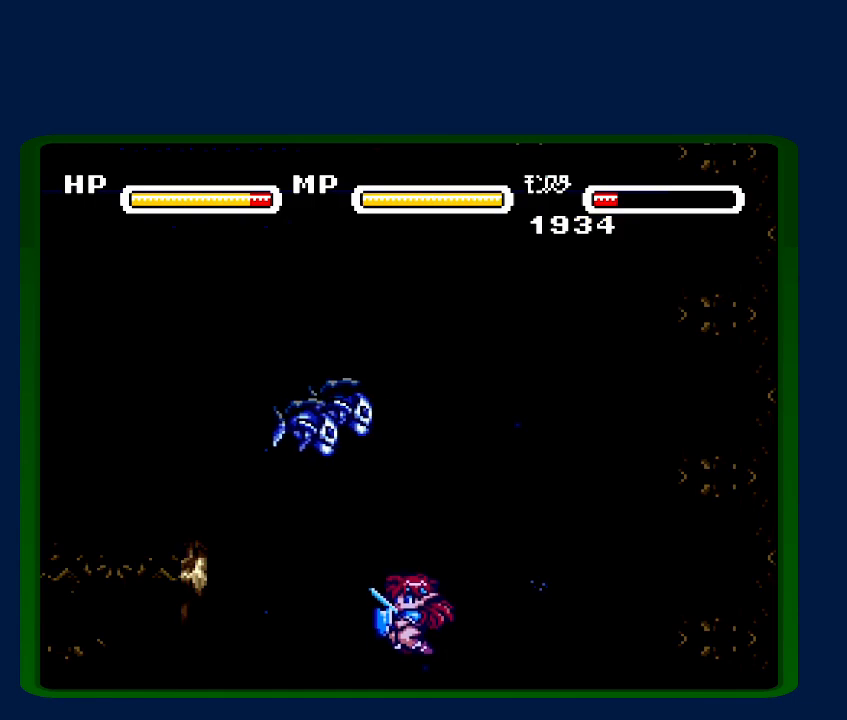
{"buttons": ["DPAD_LEFT"], "events": [[267, "DPAD_LEFT", "down"]]}
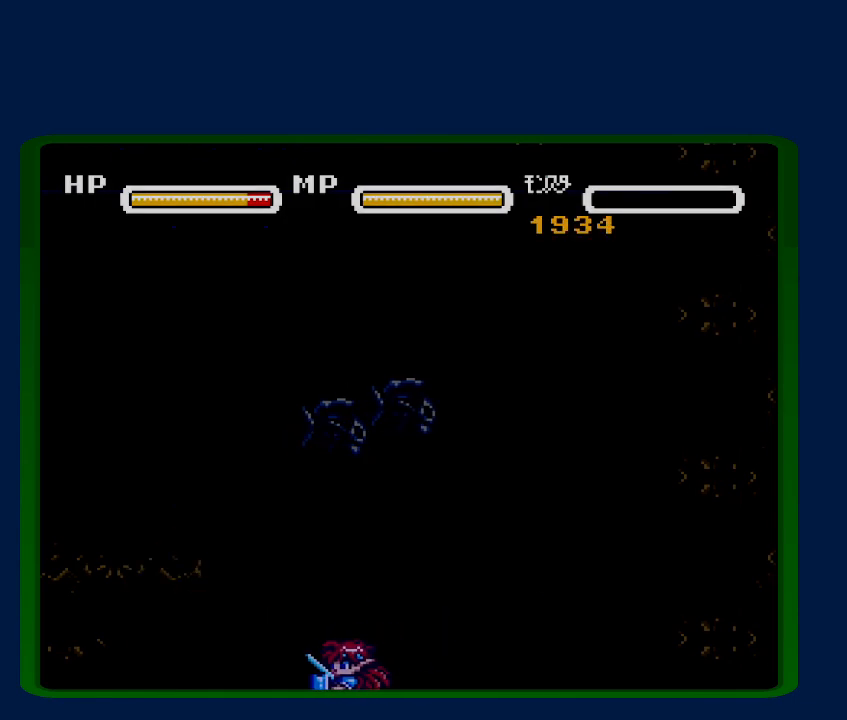
{"buttons": ["DPAD_LEFT"], "events": []}
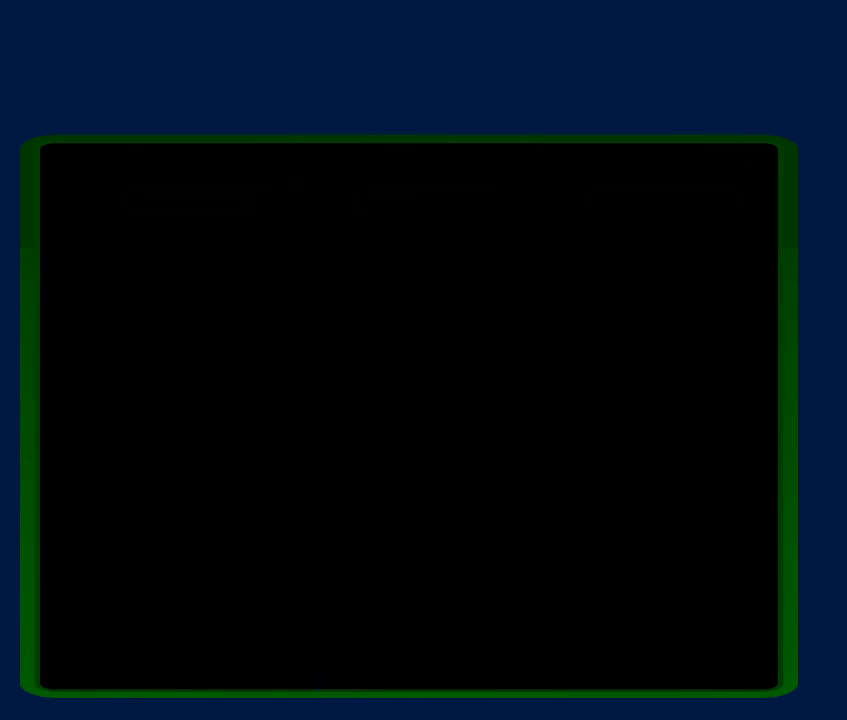
{"buttons": ["DPAD_LEFT"], "events": []}
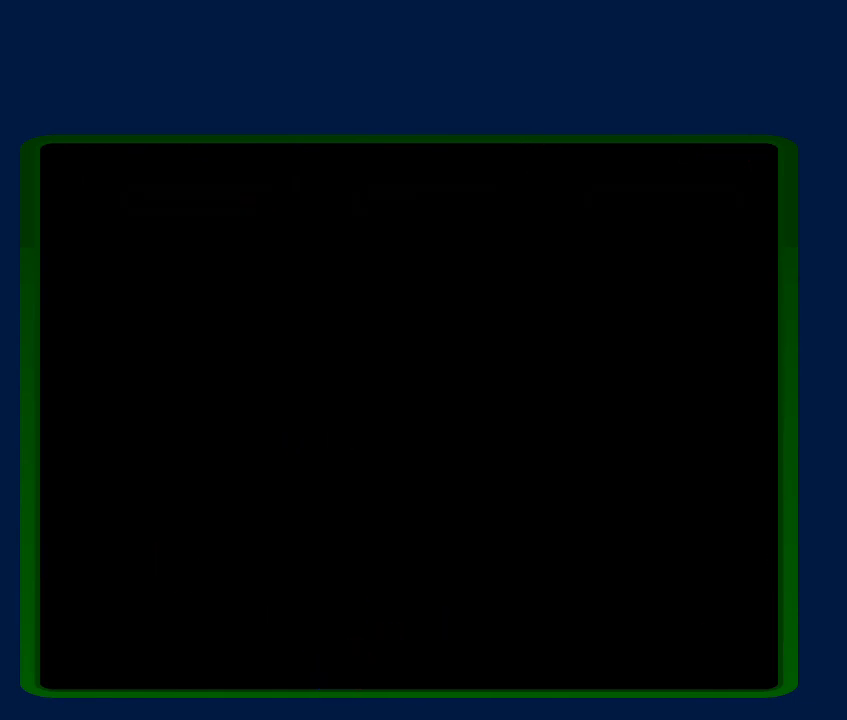
{"buttons": ["DPAD_LEFT"], "events": []}
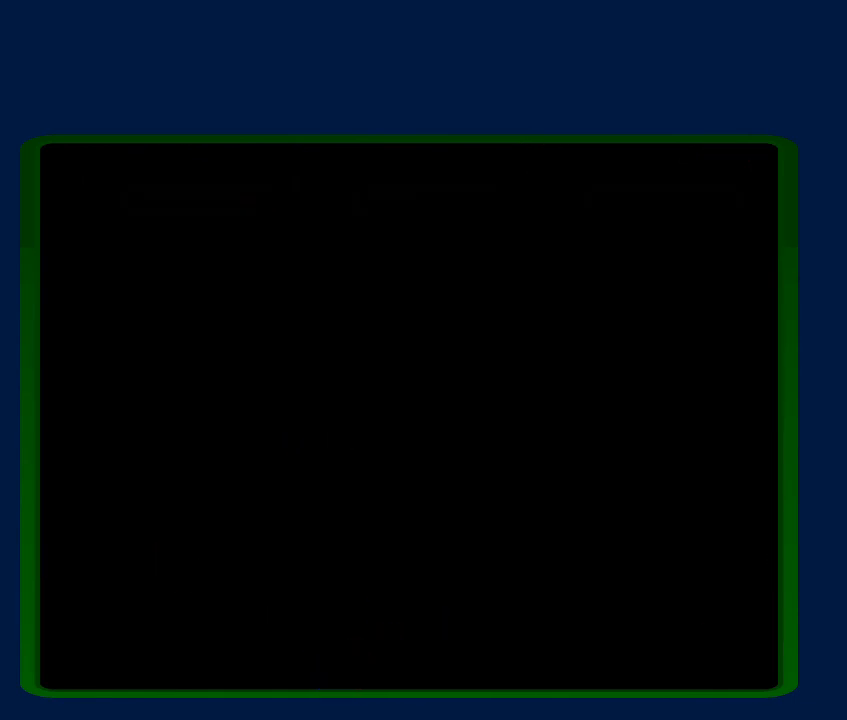
{"buttons": ["DPAD_LEFT"], "events": []}